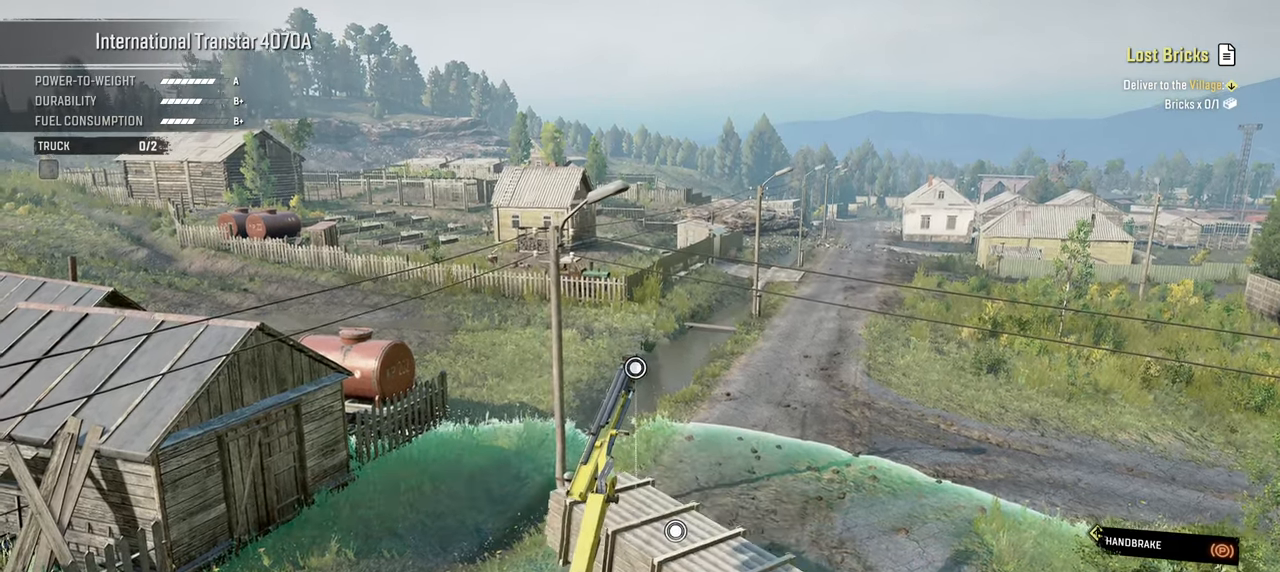
Gameplay with a controller (Xbox layout); each line is a JSON object with the inputs held at the frame after it. "events" lists button and stick changes between this image and that frame as [ms after this image, input, new state], when the widget could be followed in between.
{"buttons": ["DPAD_UP"], "left_stick": "center", "right_stick": "center", "events": [[34, "B", "down"], [150, "B", "up"], [434, "DPAD_UP", "down"]]}
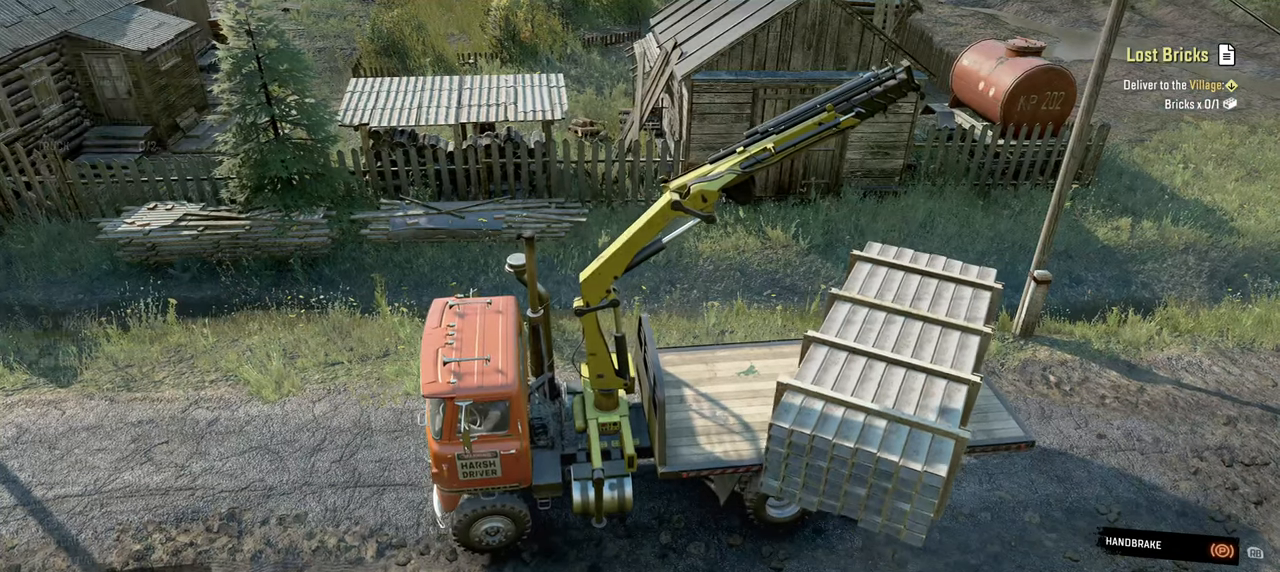
{"buttons": [], "left_stick": "center", "right_stick": "center", "events": [[17, "DPAD_UP", "up"], [384, "DPAD_DOWN", "down"], [484, "DPAD_DOWN", "up"]]}
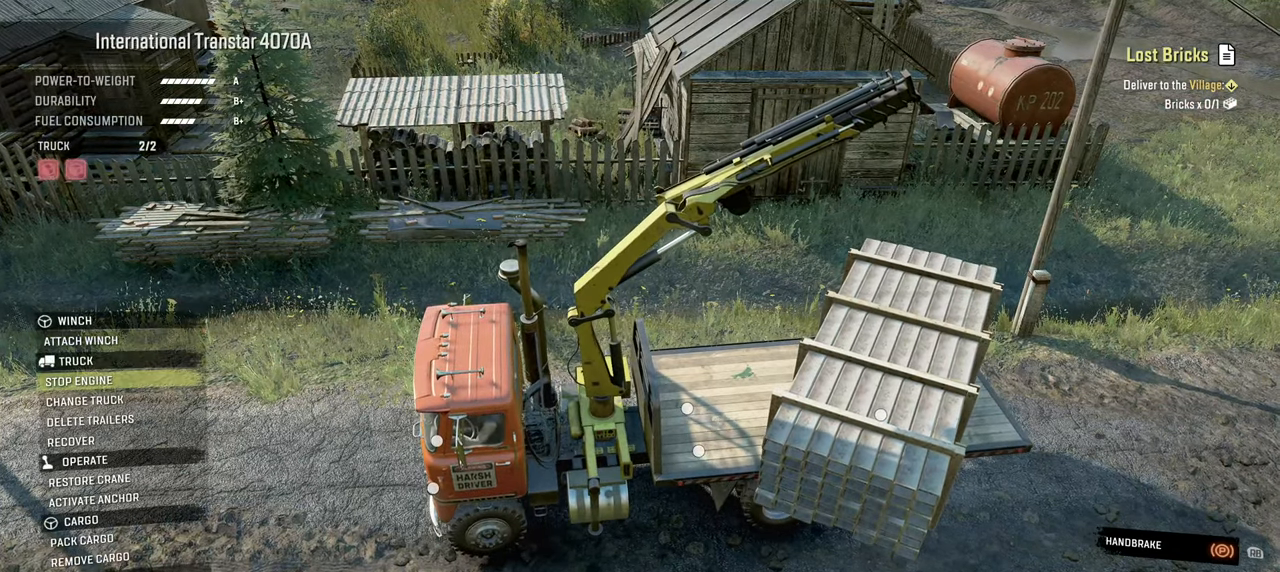
{"buttons": ["DPAD_DOWN"], "left_stick": "center", "right_stick": "center", "events": [[100, "DPAD_DOWN", "down"], [167, "DPAD_DOWN", "up"], [267, "DPAD_DOWN", "down"], [350, "DPAD_DOWN", "up"], [450, "DPAD_DOWN", "down"]]}
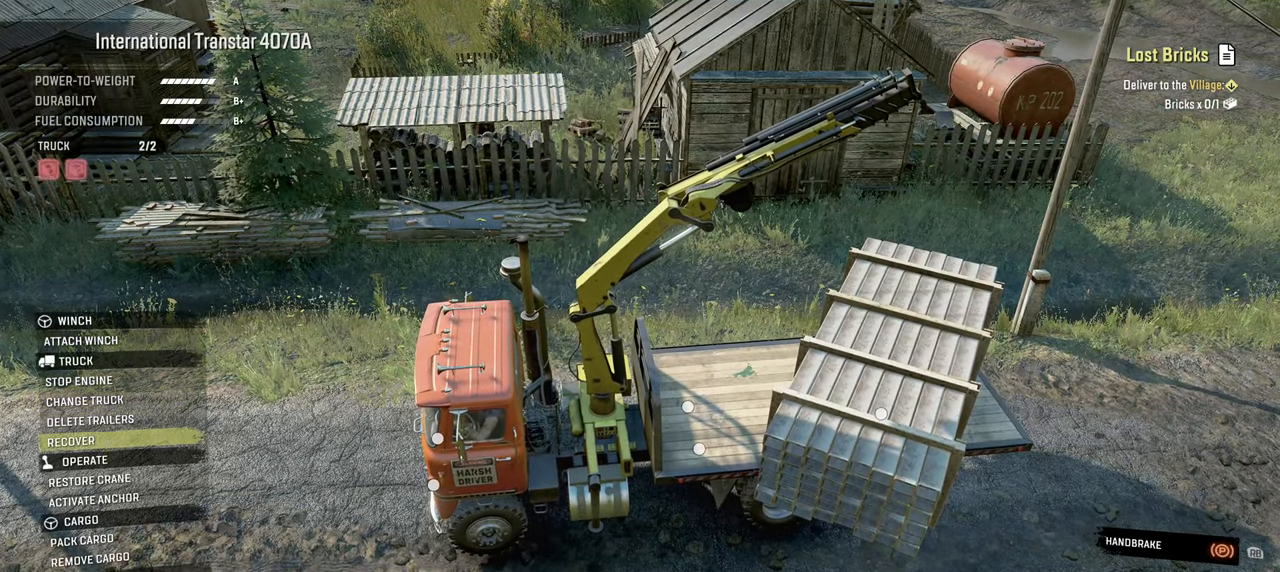
{"buttons": [], "left_stick": "center", "right_stick": "center", "events": [[34, "DPAD_DOWN", "up"], [134, "DPAD_DOWN", "down"], [250, "DPAD_DOWN", "up"], [384, "DPAD_DOWN", "down"], [467, "DPAD_DOWN", "up"]]}
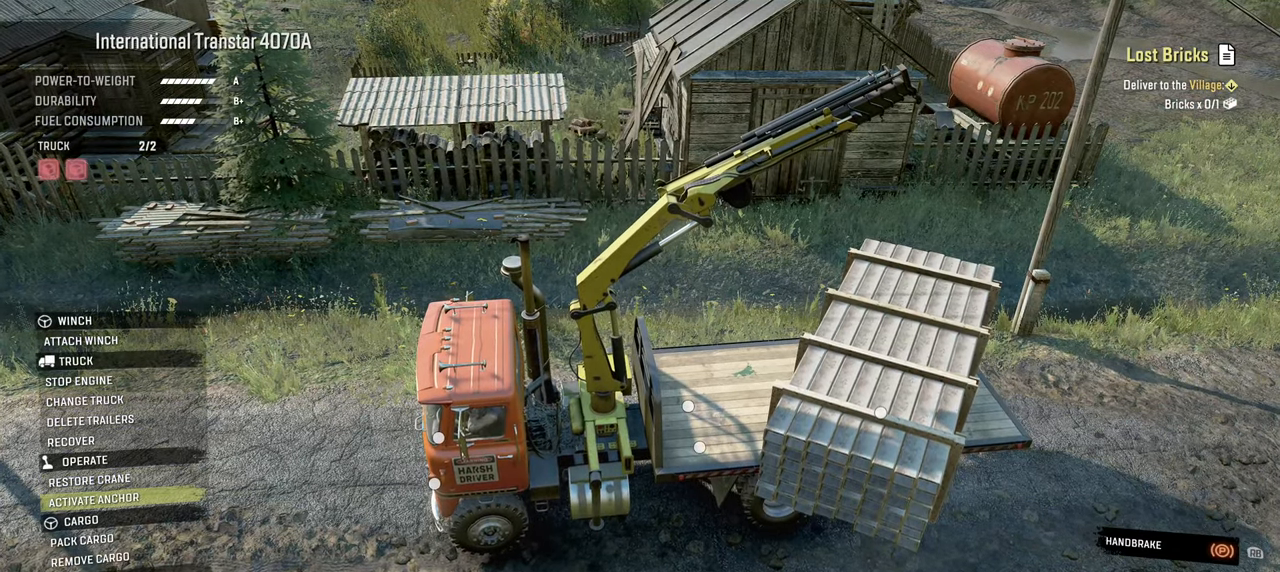
{"buttons": [], "left_stick": "center", "right_stick": "center", "events": [[84, "DPAD_DOWN", "down"], [184, "DPAD_DOWN", "up"], [250, "A", "down"], [367, "A", "up"]]}
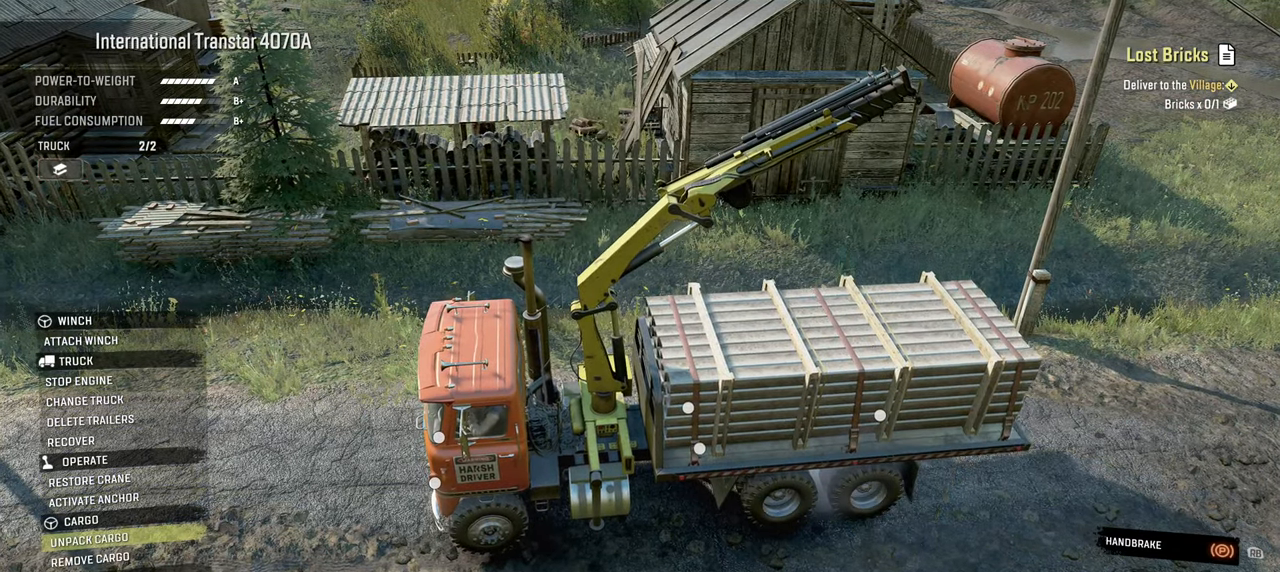
{"buttons": [], "left_stick": "center", "right_stick": "center", "events": [[100, "DPAD_UP", "down"], [200, "DPAD_UP", "up"], [317, "DPAD_UP", "down"], [417, "DPAD_UP", "up"]]}
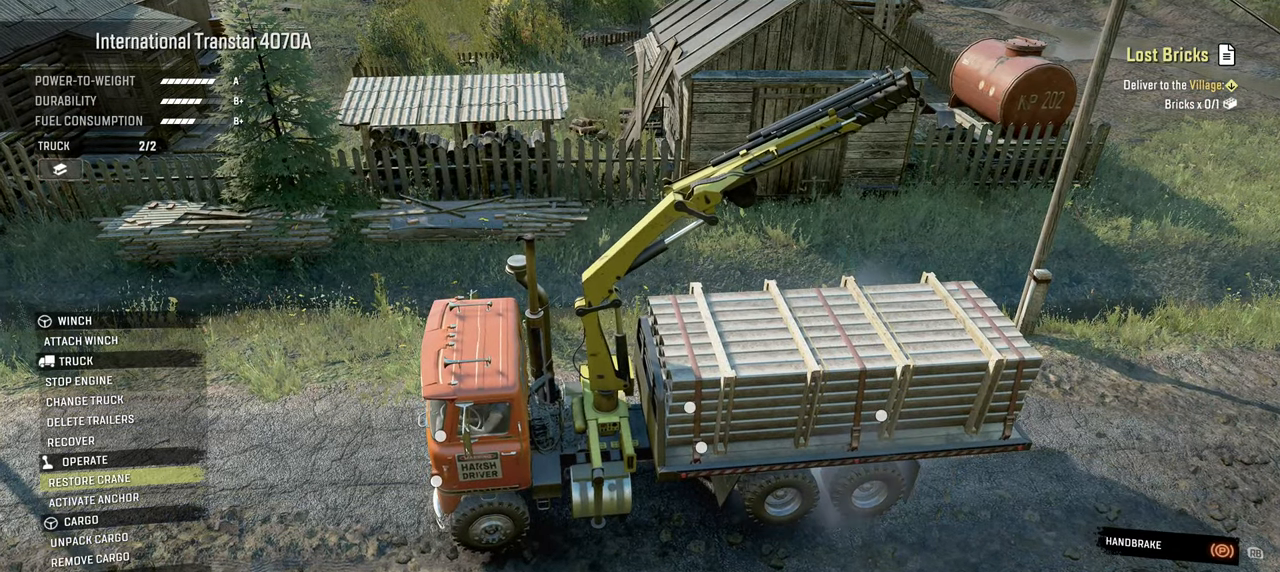
{"buttons": ["R1"], "left_stick": "center", "right_stick": "center", "events": [[17, "A", "down"], [117, "A", "up"], [217, "B", "down"], [317, "B", "up"], [467, "R1", "down"]]}
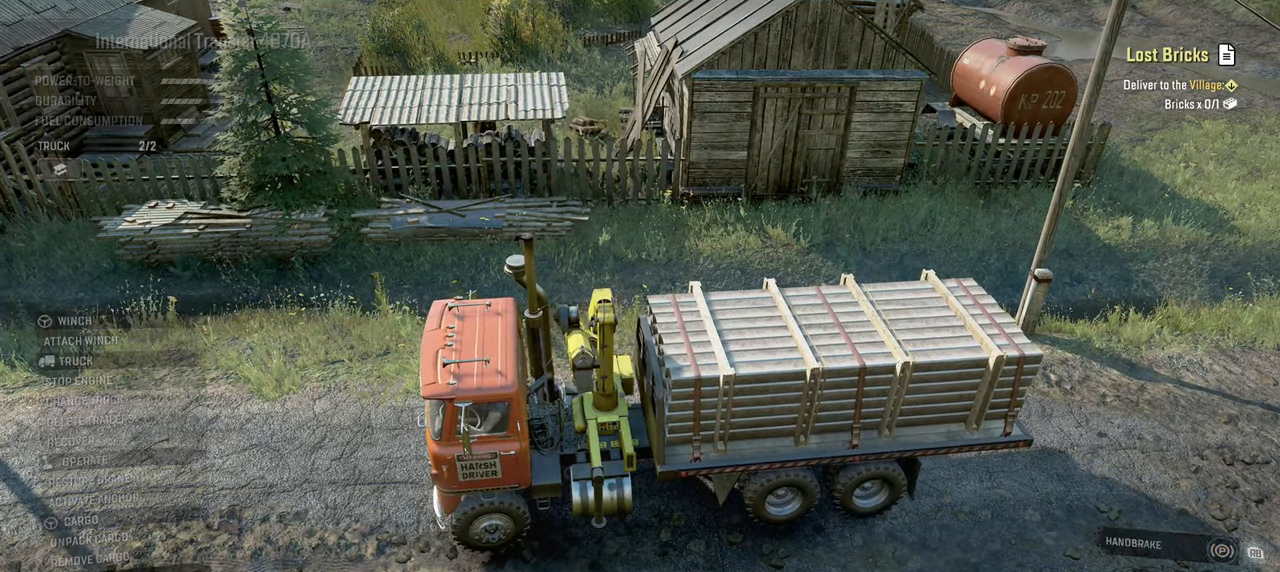
{"buttons": ["L1", "R2"], "left_stick": "center", "right_stick": "up", "events": [[34, "right_stick", "up-left"], [84, "R1", "up"], [84, "right_stick", "left"], [184, "right_stick", "up-left"], [367, "L1", "down"], [384, "right_stick", "up"], [500, "R2", "down"]]}
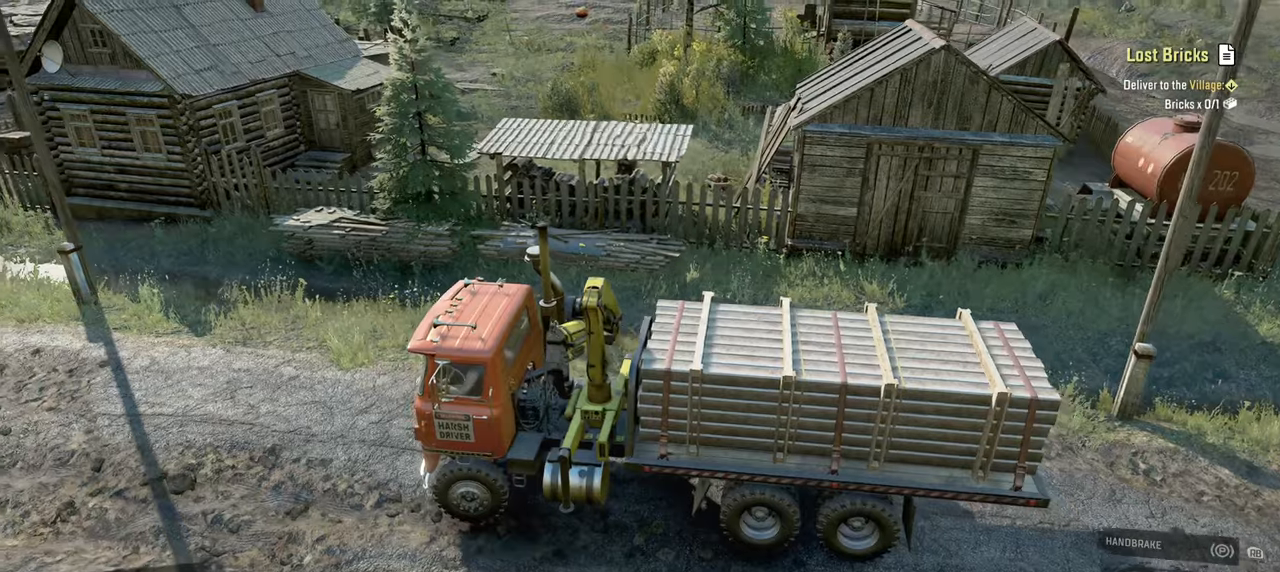
{"buttons": ["R2"], "left_stick": "center", "right_stick": "up-left", "events": [[17, "L1", "up"], [100, "right_stick", "left"], [250, "right_stick", "up-left"], [284, "left_stick", "up-right"], [350, "left_stick", "center"]]}
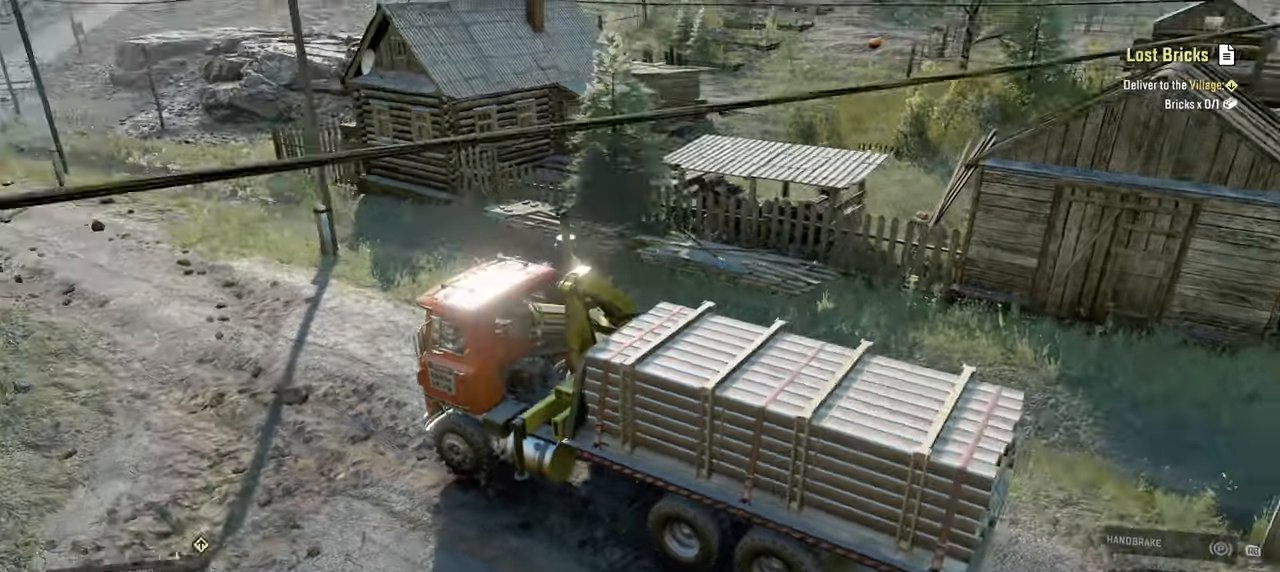
{"buttons": ["R2"], "left_stick": "center", "right_stick": "center", "events": [[100, "right_stick", "center"], [217, "L1", "down"], [350, "L1", "up"]]}
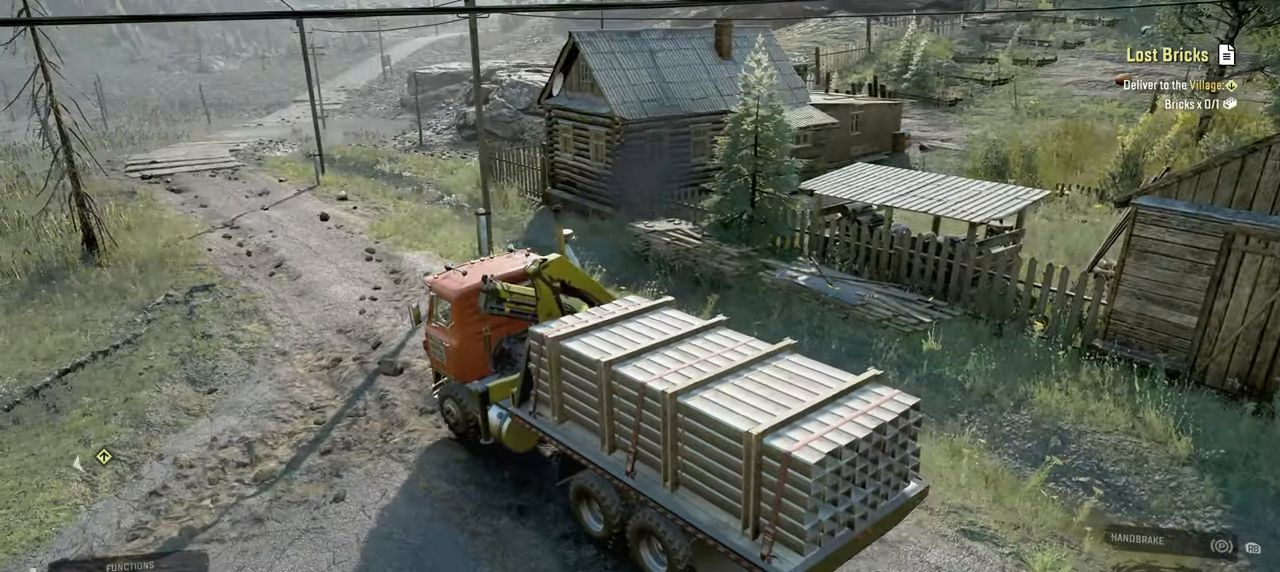
{"buttons": ["L1", "R2"], "left_stick": "center", "right_stick": "center", "events": [[34, "left_stick", "right"], [484, "left_stick", "center"], [500, "L1", "down"]]}
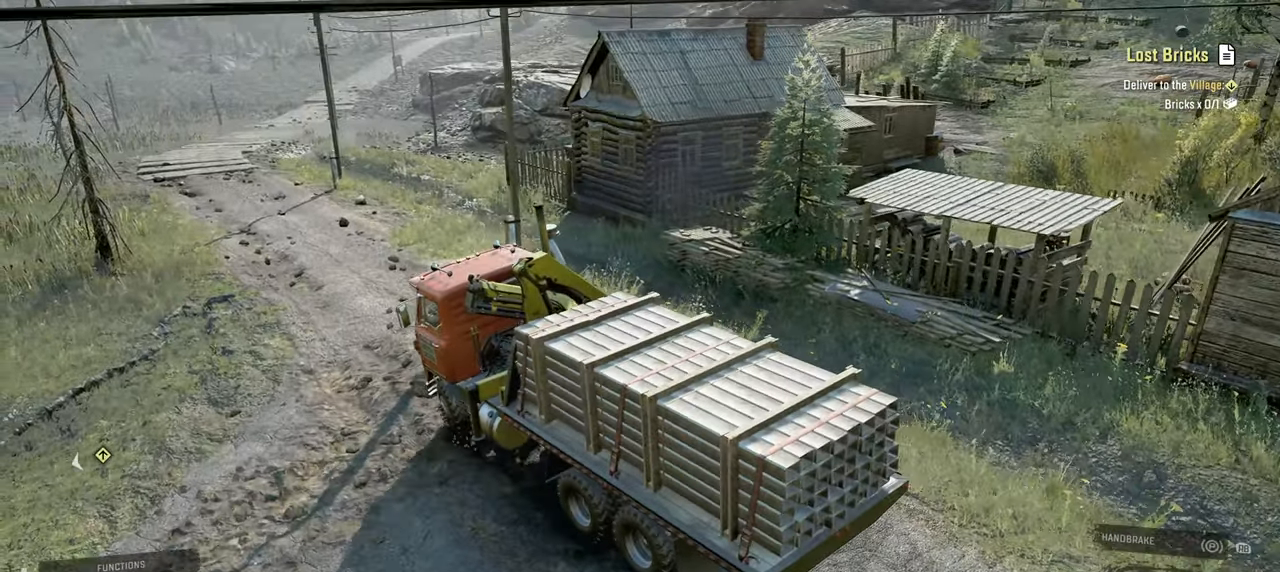
{"buttons": ["R2"], "left_stick": "up-right", "right_stick": "up-left", "events": [[17, "right_stick", "up"], [134, "L1", "up"], [167, "right_stick", "center"], [184, "left_stick", "up-left"], [334, "left_stick", "center"], [450, "right_stick", "up-left"], [467, "left_stick", "up-right"]]}
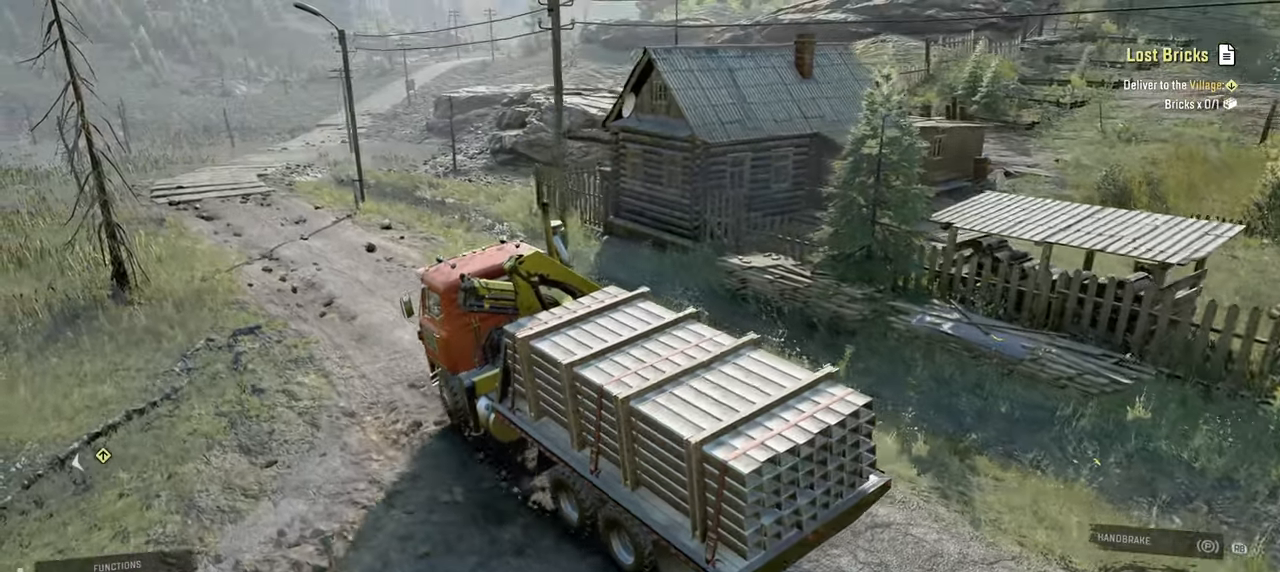
{"buttons": ["R2"], "left_stick": "up-right", "right_stick": "left", "events": [[167, "left_stick", "center"], [417, "left_stick", "up-right"], [434, "right_stick", "left"]]}
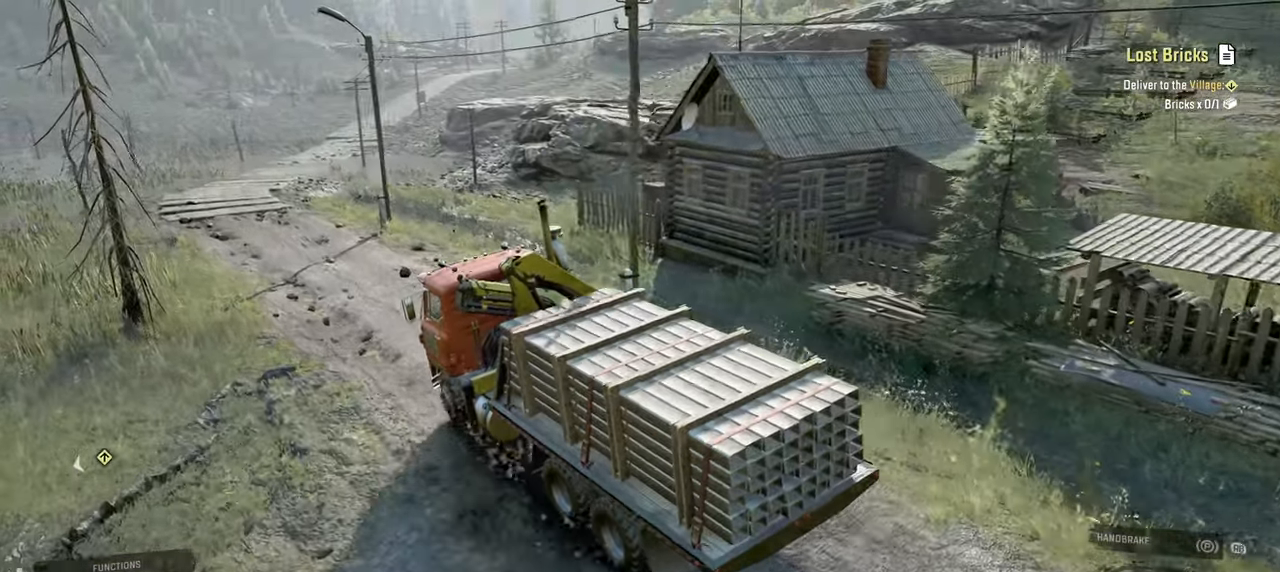
{"buttons": ["R2"], "left_stick": "center", "right_stick": "left", "events": [[84, "left_stick", "center"], [167, "left_stick", "up-left"], [350, "left_stick", "center"]]}
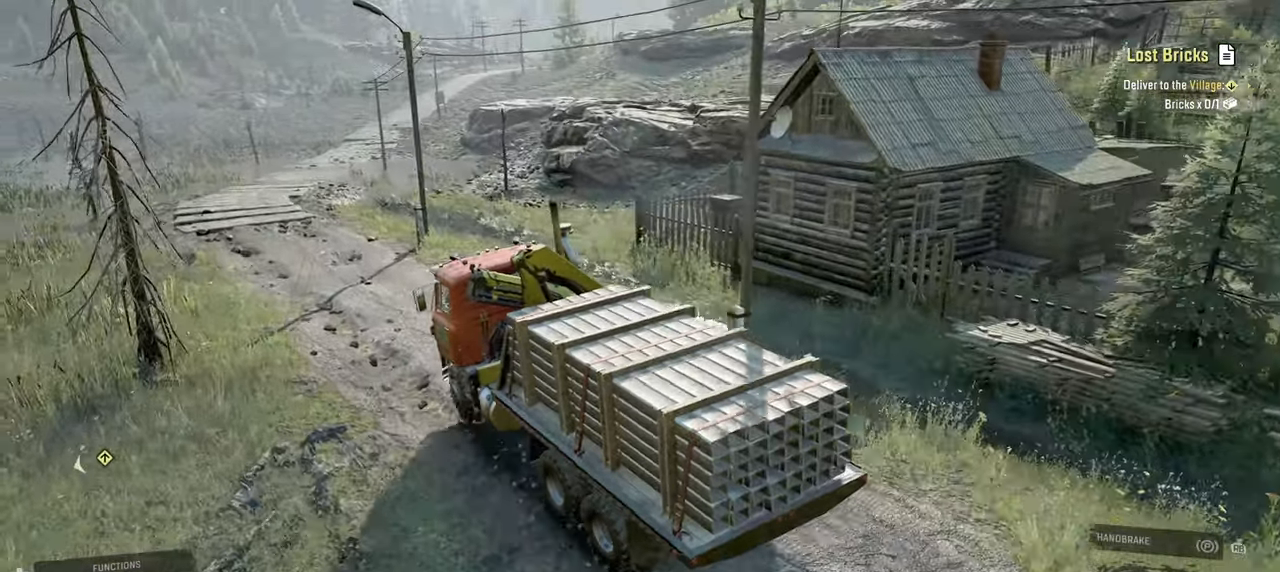
{"buttons": ["R2"], "left_stick": "center", "right_stick": "left", "events": [[84, "right_stick", "center"], [217, "right_stick", "up-left"], [434, "right_stick", "left"]]}
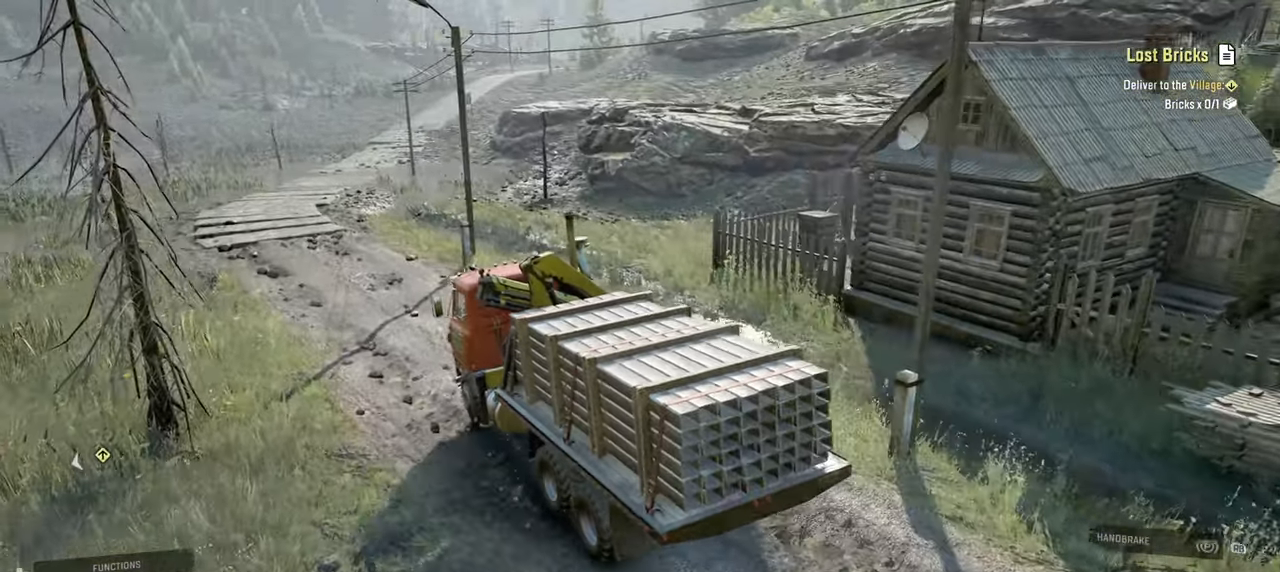
{"buttons": ["R2"], "left_stick": "center", "right_stick": "center", "events": [[100, "left_stick", "left"], [234, "left_stick", "center"], [250, "right_stick", "center"]]}
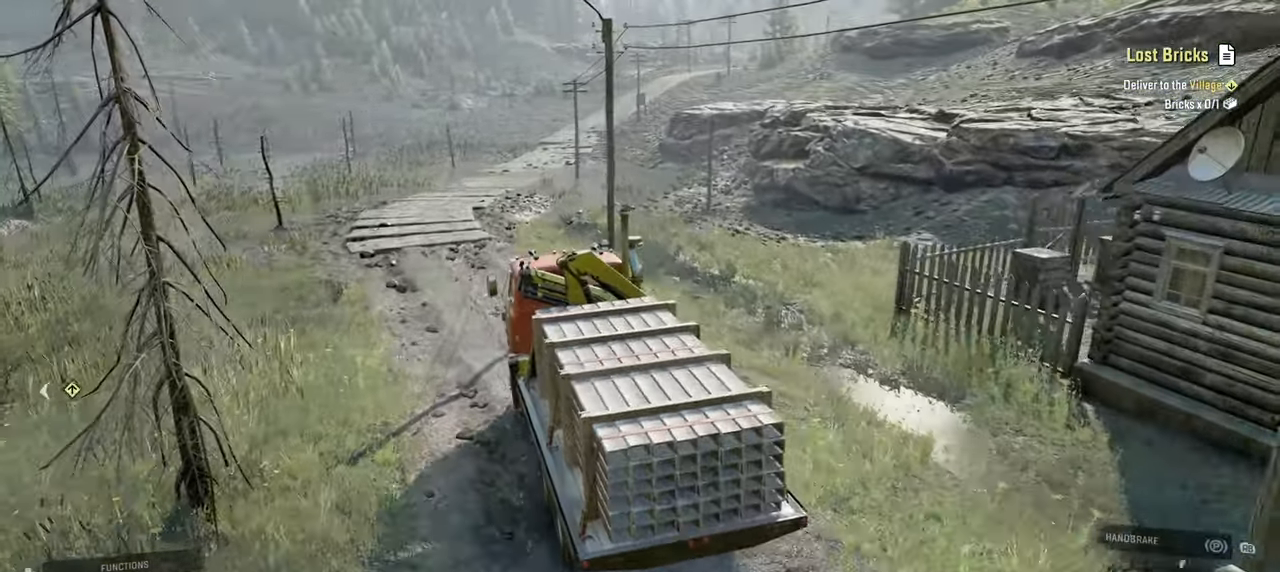
{"buttons": ["R2"], "left_stick": "center", "right_stick": "up-left", "events": [[100, "right_stick", "up-left"], [250, "left_stick", "left"], [367, "left_stick", "center"]]}
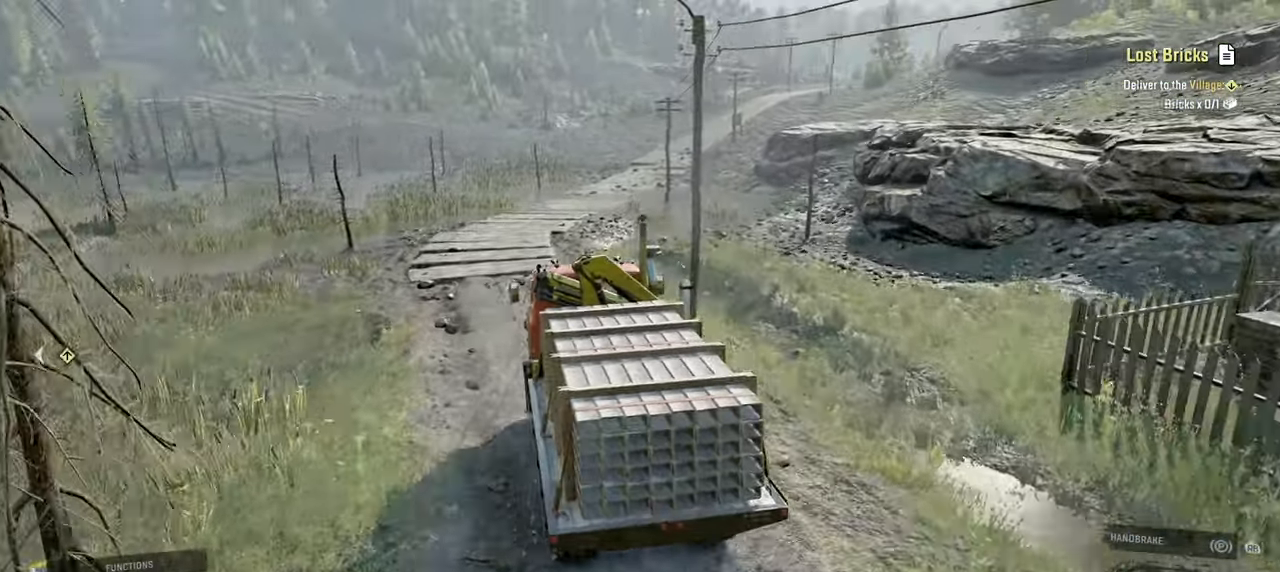
{"buttons": ["R2"], "left_stick": "center", "right_stick": "center", "events": [[334, "left_stick", "left"], [350, "right_stick", "center"], [434, "left_stick", "center"]]}
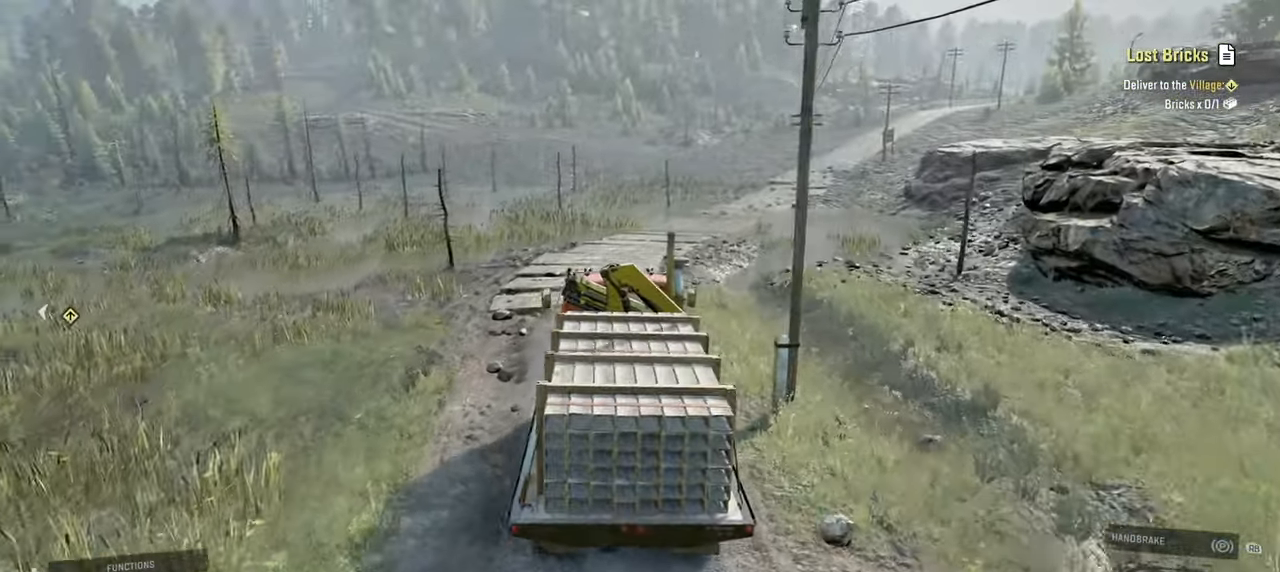
{"buttons": ["R2"], "left_stick": "center", "right_stick": "up-left", "events": [[50, "right_stick", "up-left"], [150, "left_stick", "up-right"], [400, "left_stick", "center"]]}
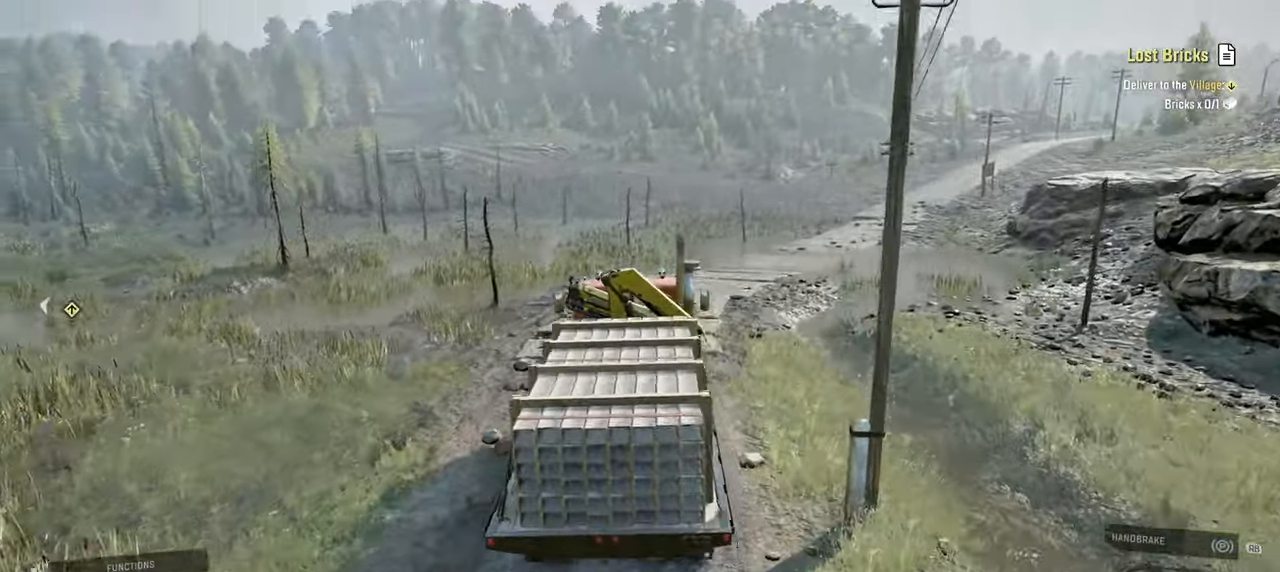
{"buttons": ["R2"], "left_stick": "up-right", "right_stick": "center", "events": [[184, "left_stick", "right"], [184, "right_stick", "center"], [234, "left_stick", "up-right"]]}
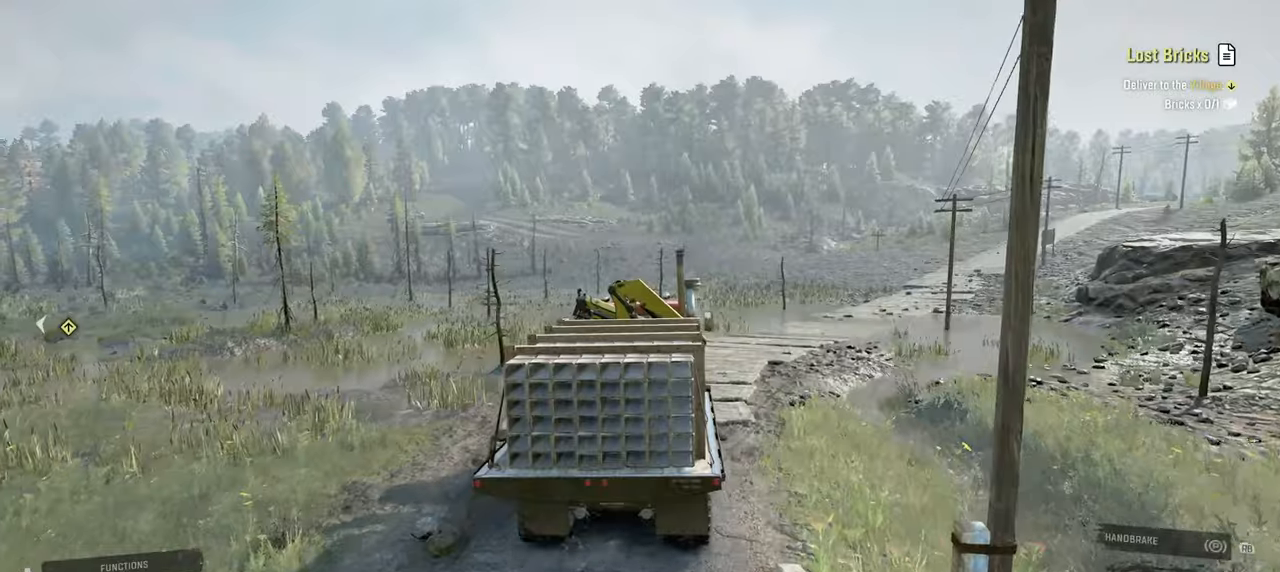
{"buttons": ["R2"], "left_stick": "center", "right_stick": "down-left", "events": [[34, "right_stick", "down-left"], [50, "left_stick", "center"], [184, "right_stick", "center"], [384, "left_stick", "left"], [400, "right_stick", "down-left"], [500, "left_stick", "center"]]}
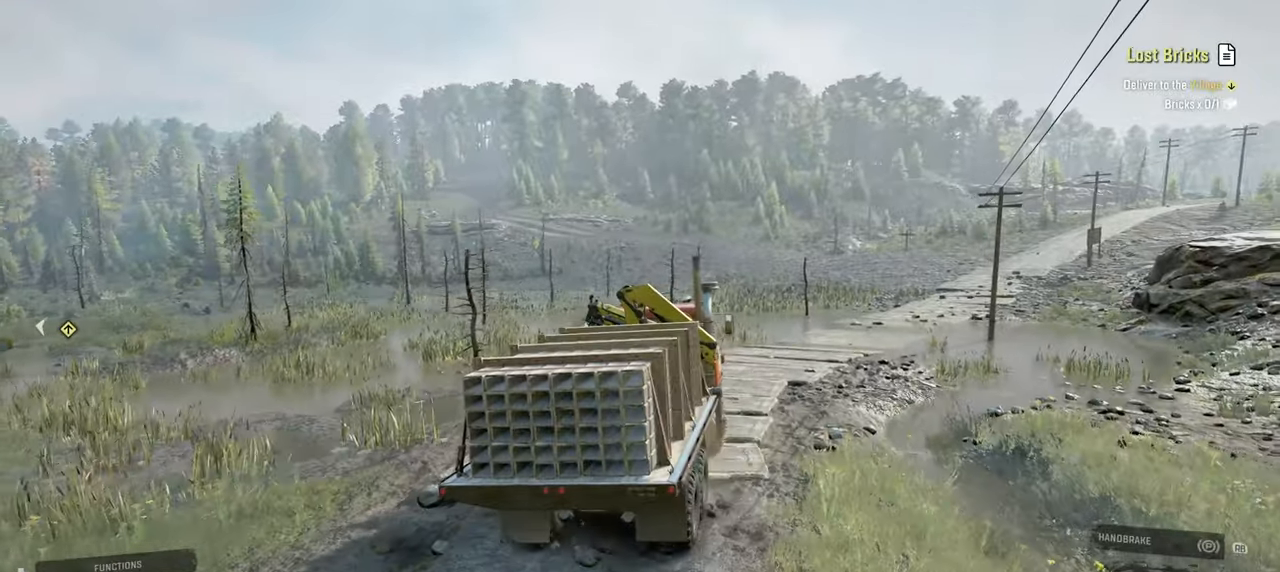
{"buttons": ["R2"], "left_stick": "center", "right_stick": "down-left", "events": []}
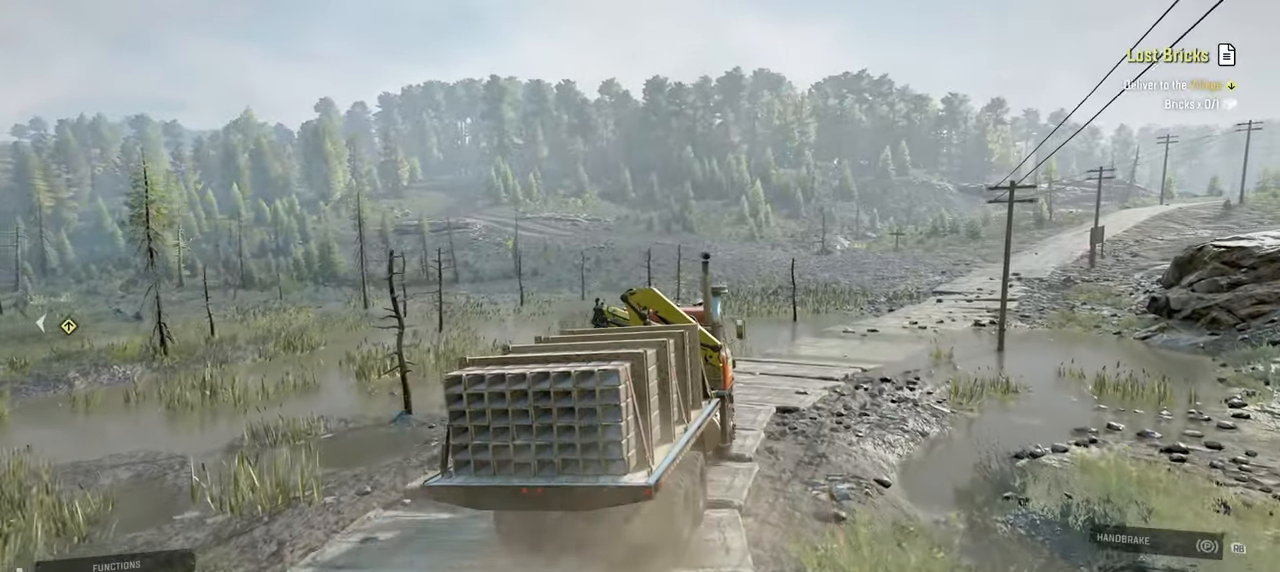
{"buttons": ["R2"], "left_stick": "center", "right_stick": "down-left", "events": [[34, "right_stick", "center"], [100, "right_stick", "down-left"], [217, "left_stick", "right"], [400, "left_stick", "center"]]}
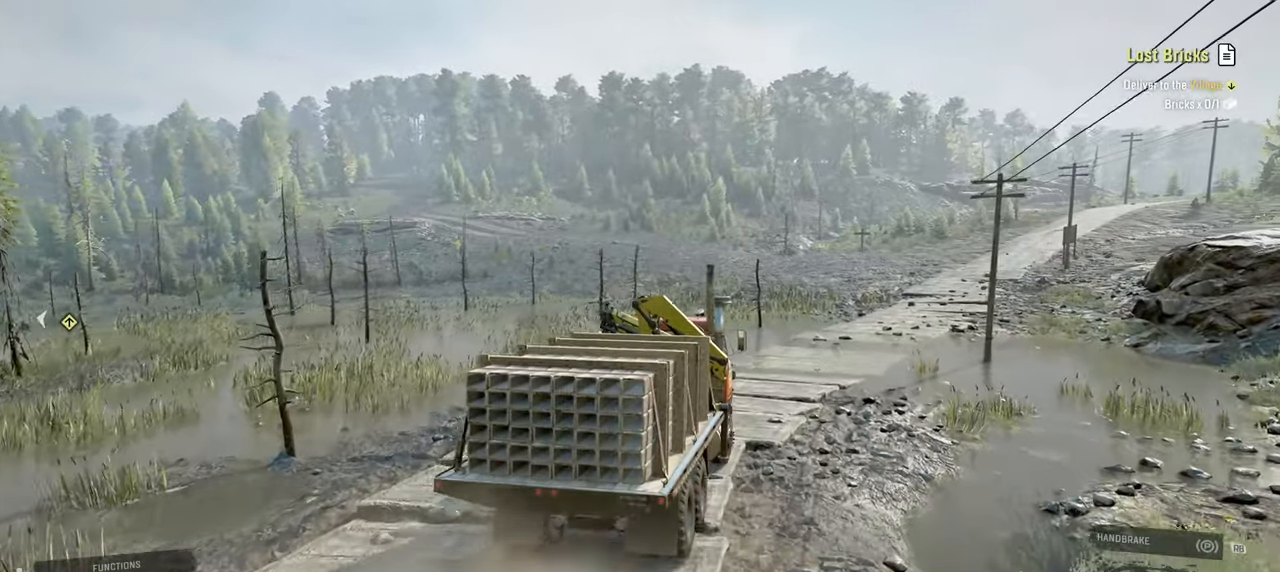
{"buttons": ["R2"], "left_stick": "center", "right_stick": "down-left", "events": []}
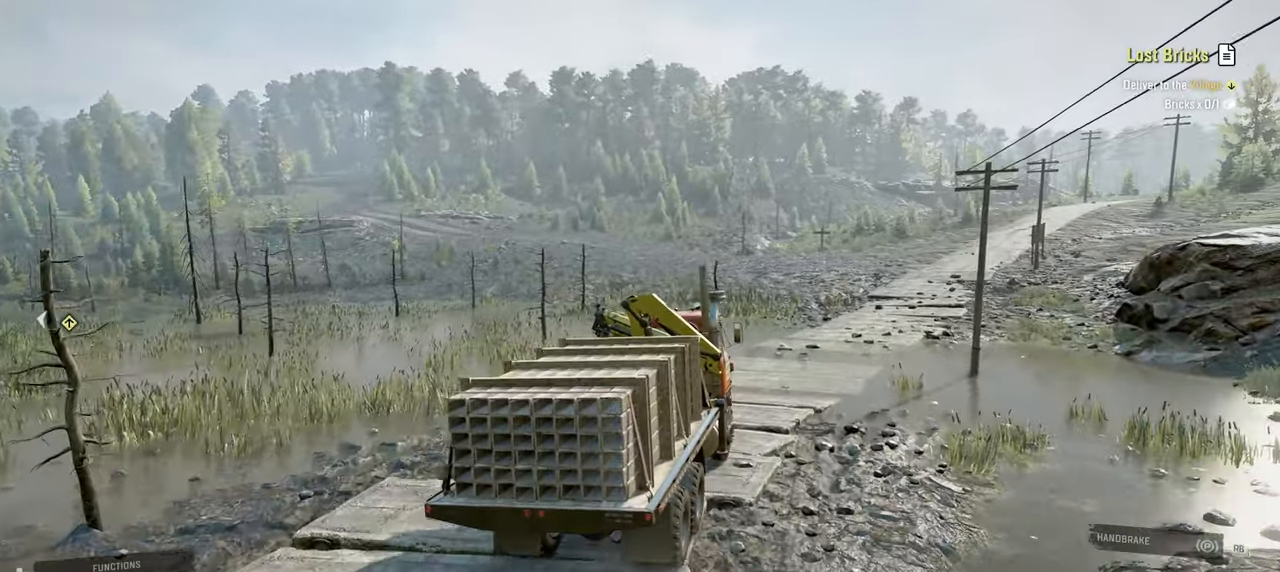
{"buttons": ["R2"], "left_stick": "center", "right_stick": "down-left", "events": [[250, "left_stick", "right"], [367, "left_stick", "center"]]}
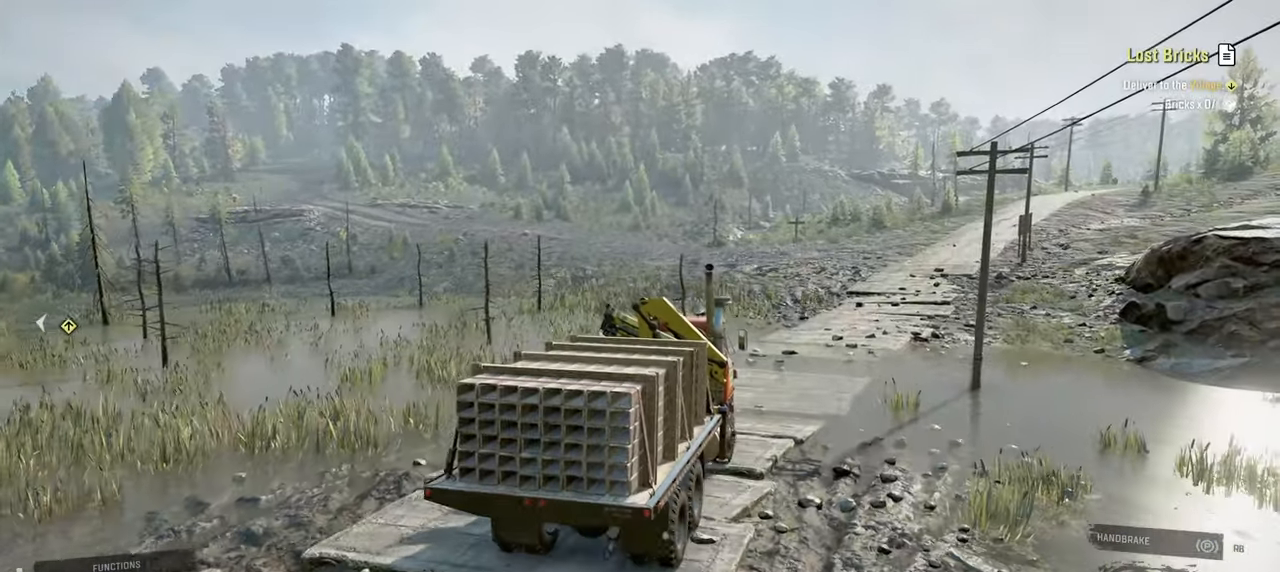
{"buttons": ["R2"], "left_stick": "center", "right_stick": "down-left", "events": [[100, "right_stick", "center"], [217, "right_stick", "down-left"]]}
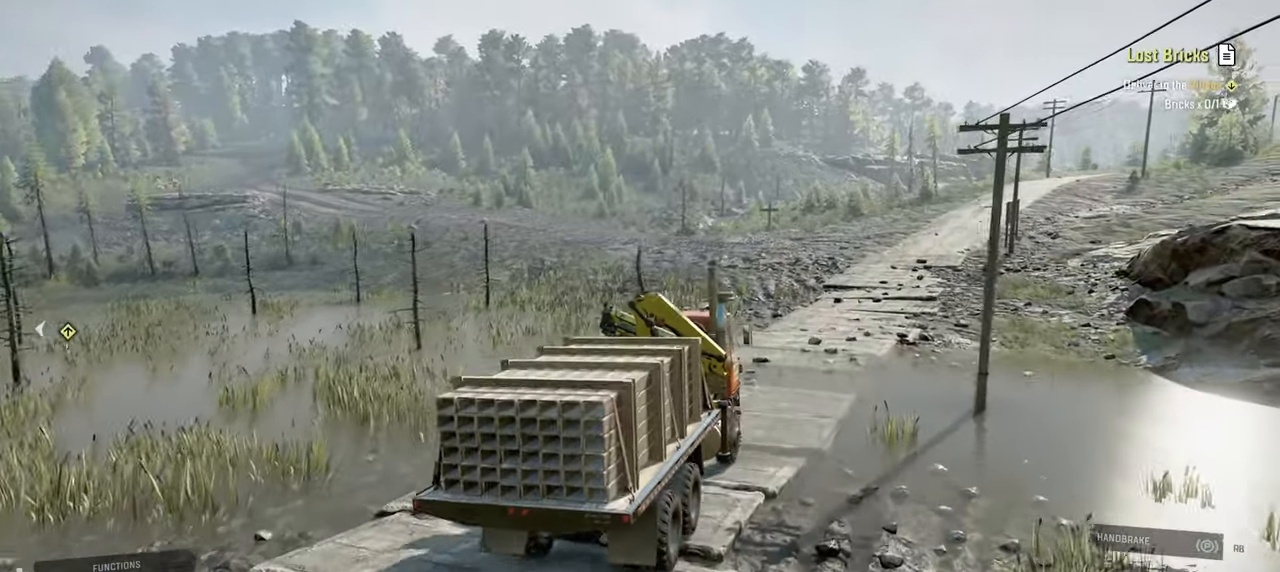
{"buttons": ["R2"], "left_stick": "center", "right_stick": "down-left", "events": [[167, "left_stick", "right"], [300, "left_stick", "center"]]}
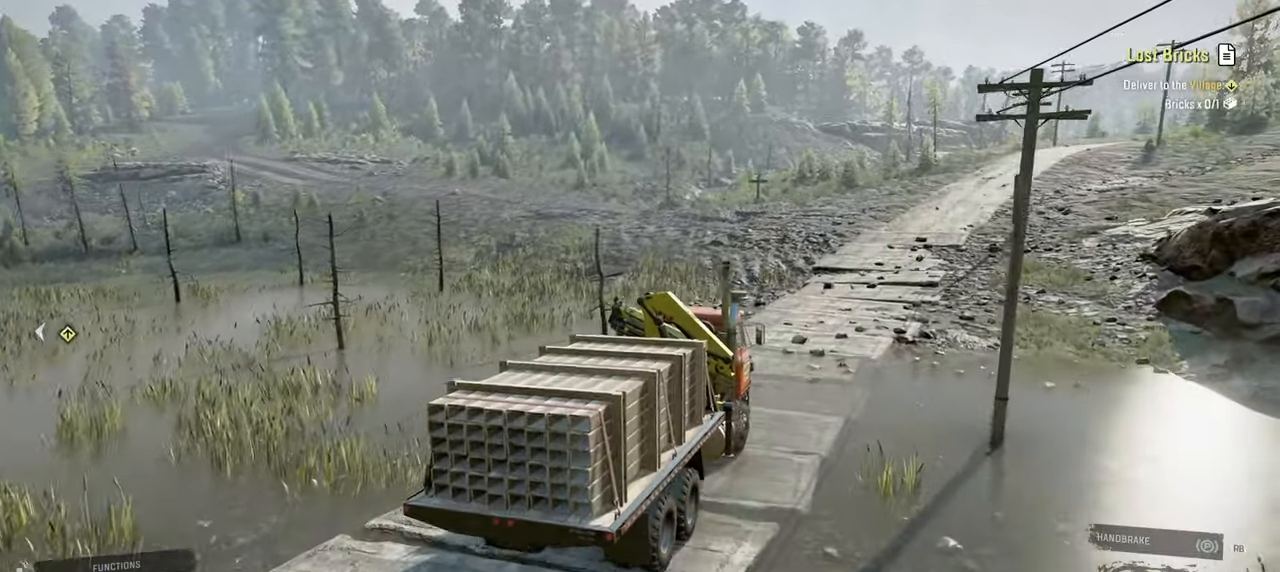
{"buttons": ["R2"], "left_stick": "center", "right_stick": "down-left", "events": [[167, "right_stick", "left"], [217, "left_stick", "left"], [367, "left_stick", "center"], [450, "right_stick", "down-left"]]}
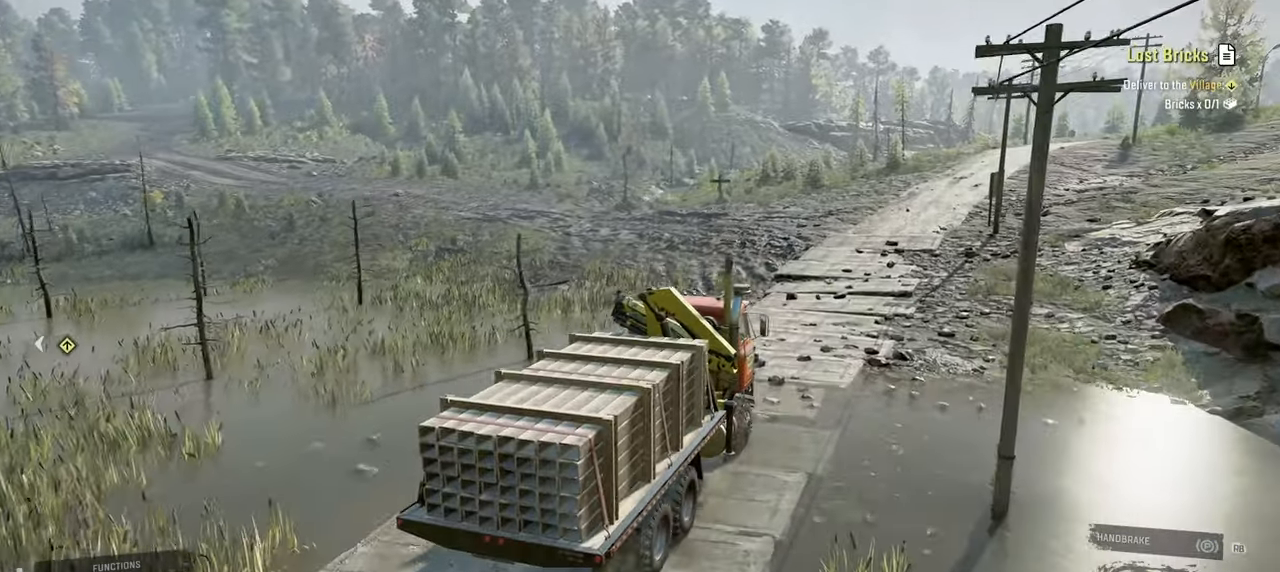
{"buttons": ["R2"], "left_stick": "center", "right_stick": "down-left", "events": [[200, "left_stick", "right"], [300, "left_stick", "center"]]}